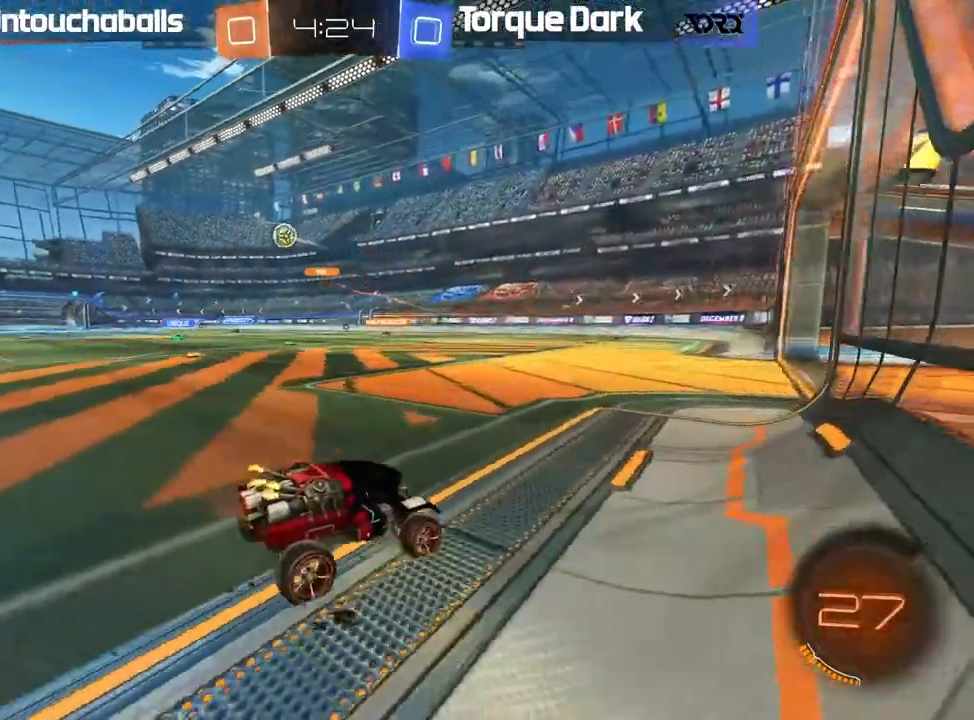
Gameplay with a controller (Xbox layout); each line is a JSON object with the inputs held at the frame after it. "events" lists button and stick changes between this image and that frame as [ms after this image, input, new state], when the widget could be followed in between. Not read: right_stick.
{"buttons": ["R1", "R2"], "left_stick": "center", "events": [[33, "R1", "down"], [150, "left_stick", "left"], [417, "left_stick", "center"]]}
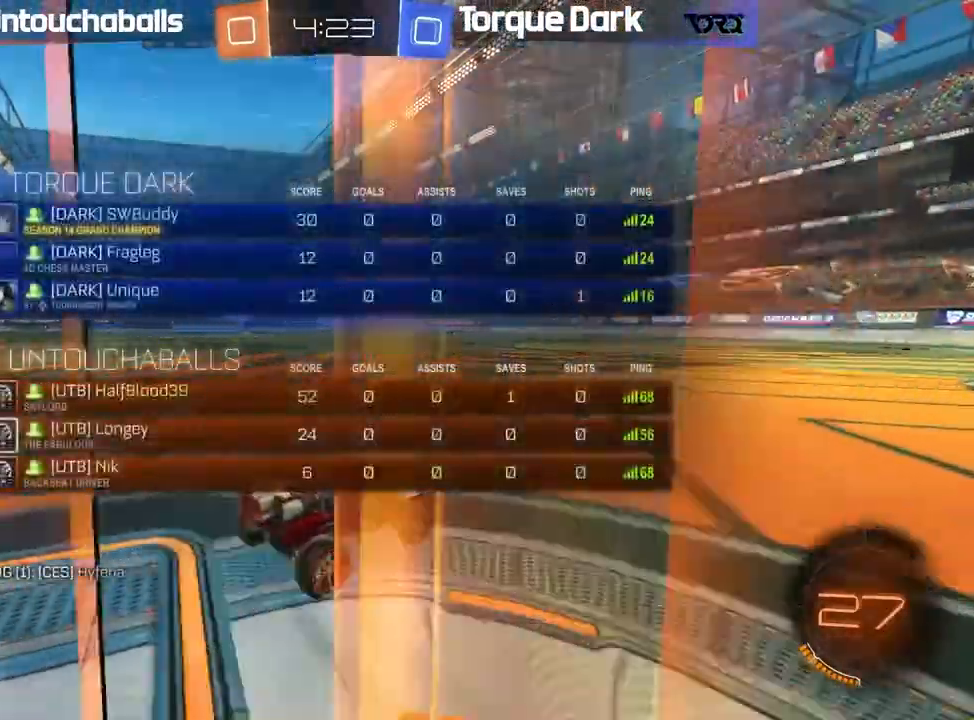
{"buttons": ["R2"], "left_stick": "center"}
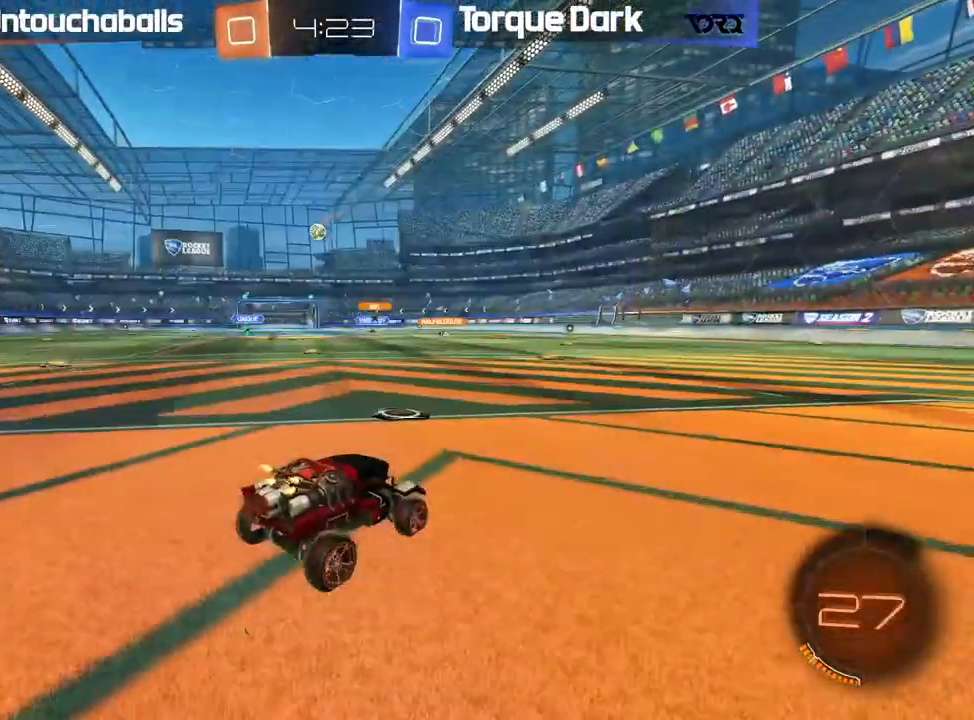
{"buttons": ["R2"], "left_stick": "right", "events": [[83, "left_stick", "left"], [317, "left_stick", "center"], [417, "left_stick", "right"]]}
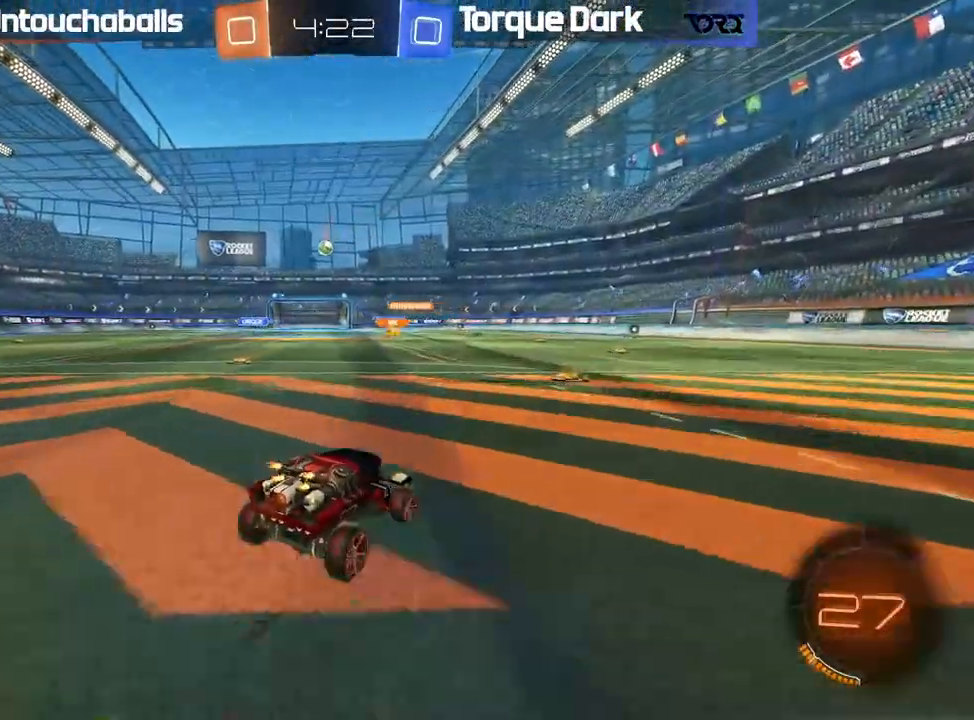
{"buttons": ["R2"], "left_stick": "center", "events": [[50, "left_stick", "center"], [350, "left_stick", "left"], [467, "left_stick", "center"]]}